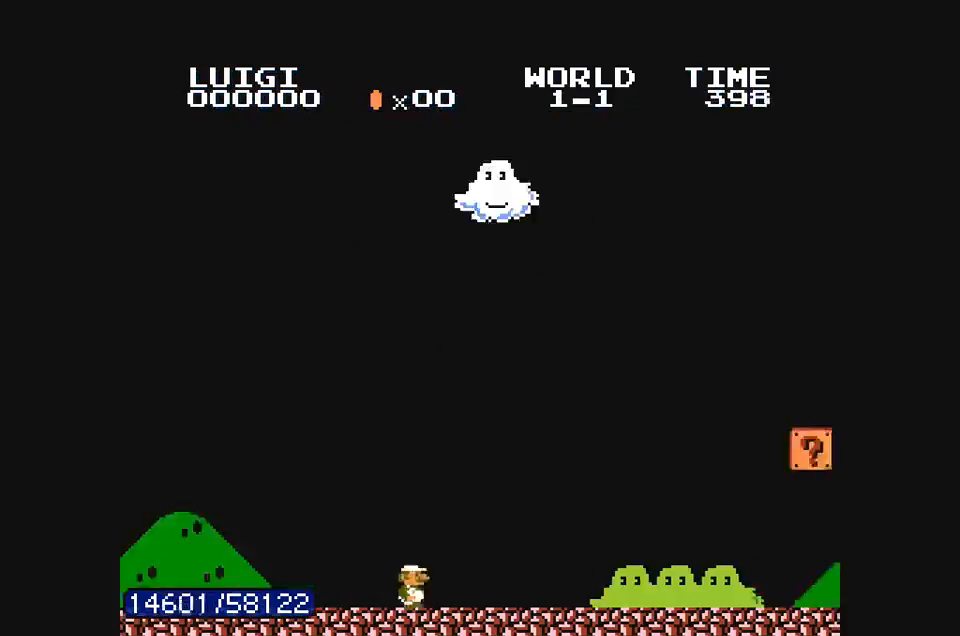
Gameplay with a controller (Nintendo layout); each line is a JSON object with the inputs held at the frame after it (dt_ms = milliseconds from this image to that frame). "events" lists button and stick changes between this image and that frame as [ms after this image, input, new state], when the widget could be followed in between. Not read: L3 R3.
{"dt_ms": 500, "buttons": ["B", "DPAD_RIGHT"], "events": [[67, "A", "down"], [133, "A", "up"], [133, "DPAD_LEFT", "down"], [133, "DPAD_RIGHT", "up"], [267, "DPAD_LEFT", "up"], [267, "DPAD_RIGHT", "down"], [367, "A", "down"], [500, "A", "up"]]}
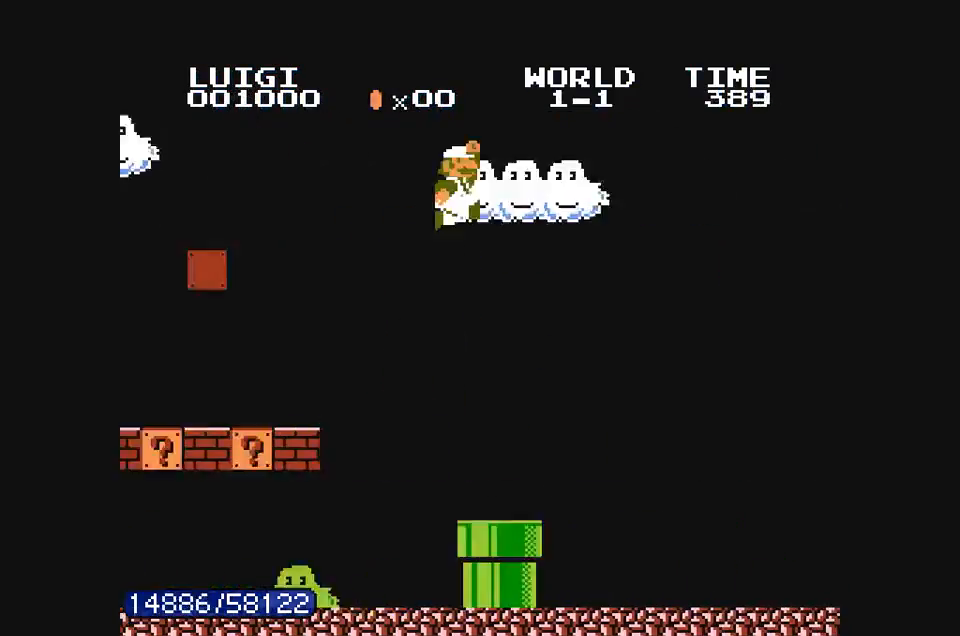
{"dt_ms": 500, "buttons": ["B"], "events": [[133, "A", "down"], [167, "A", "up"], [233, "A", "down"], [300, "A", "up"], [333, "DPAD_RIGHT", "up"]]}
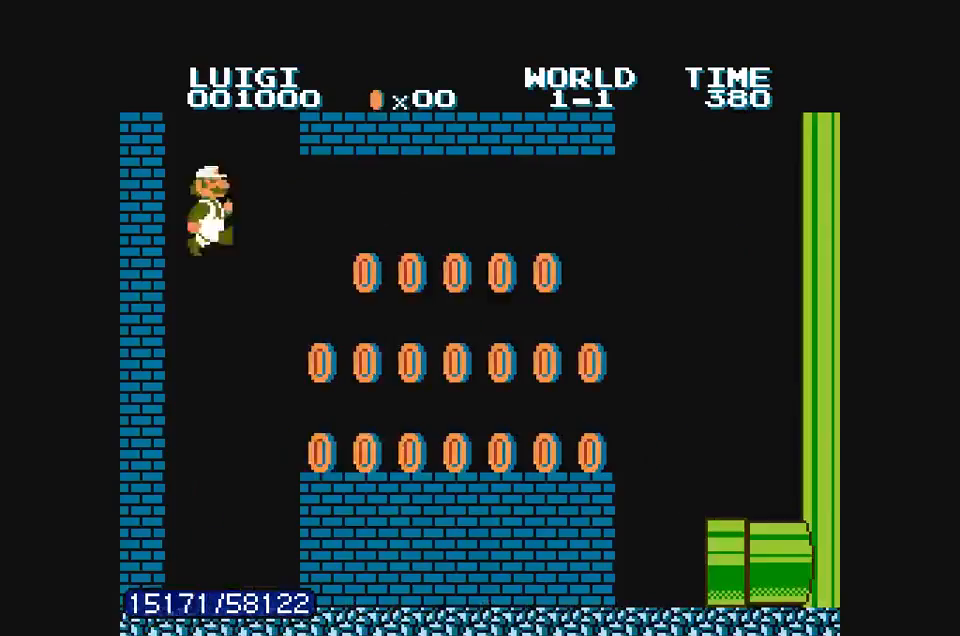
{"dt_ms": 500, "buttons": [], "events": [[33, "DPAD_RIGHT", "down"], [167, "DPAD_LEFT", "down"], [167, "DPAD_RIGHT", "up"], [233, "DPAD_LEFT", "up"], [233, "DPAD_RIGHT", "down"], [400, "DPAD_RIGHT", "up"], [433, "B", "up"]]}
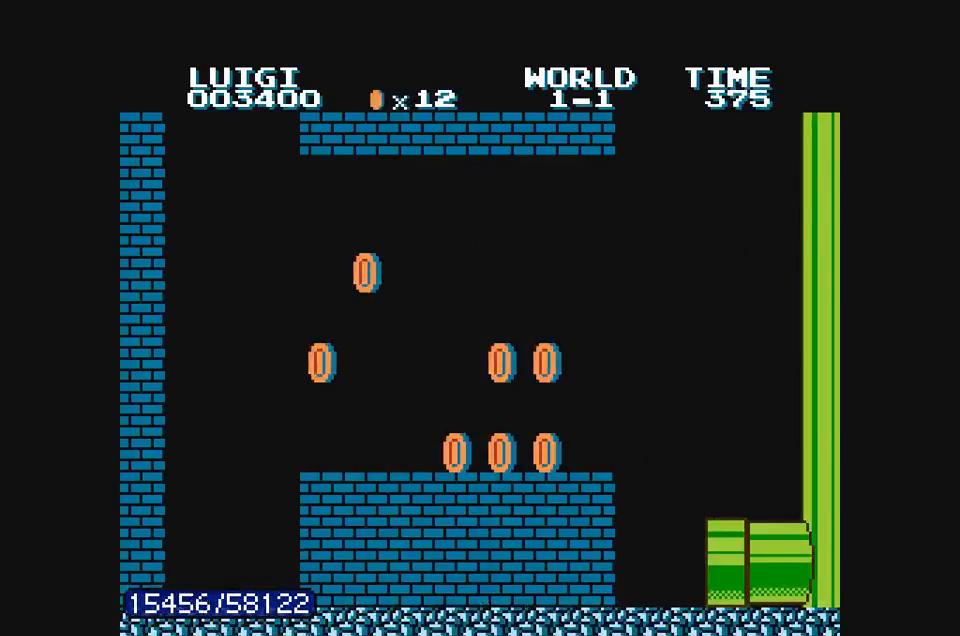
{"dt_ms": 500, "buttons": ["A", "B", "DPAD_RIGHT"]}
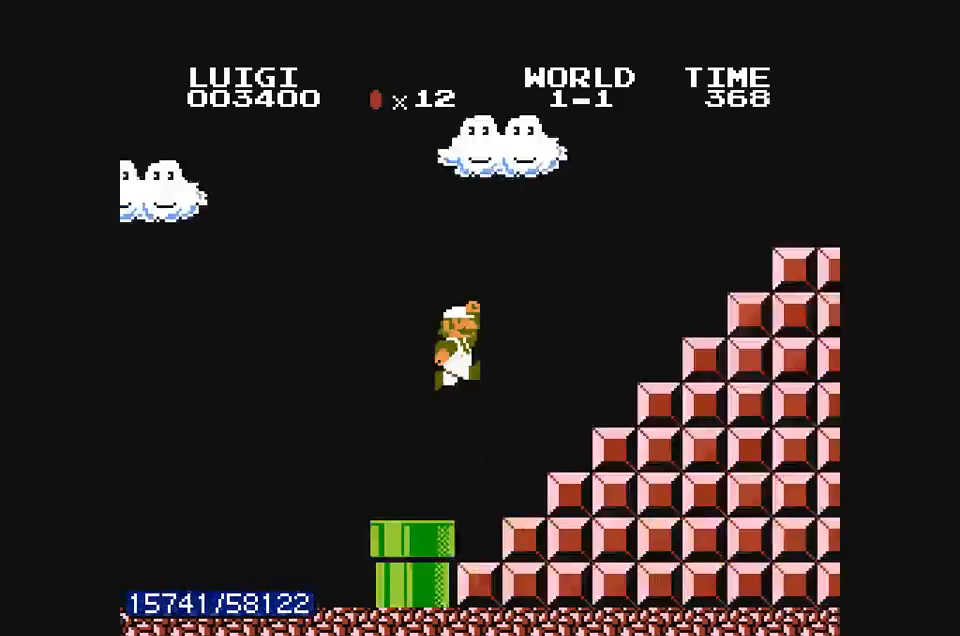
{"dt_ms": 500, "buttons": [], "events": [[33, "A", "up"], [133, "A", "down"], [167, "A", "up"], [233, "B", "up"], [267, "DPAD_RIGHT", "up"]]}
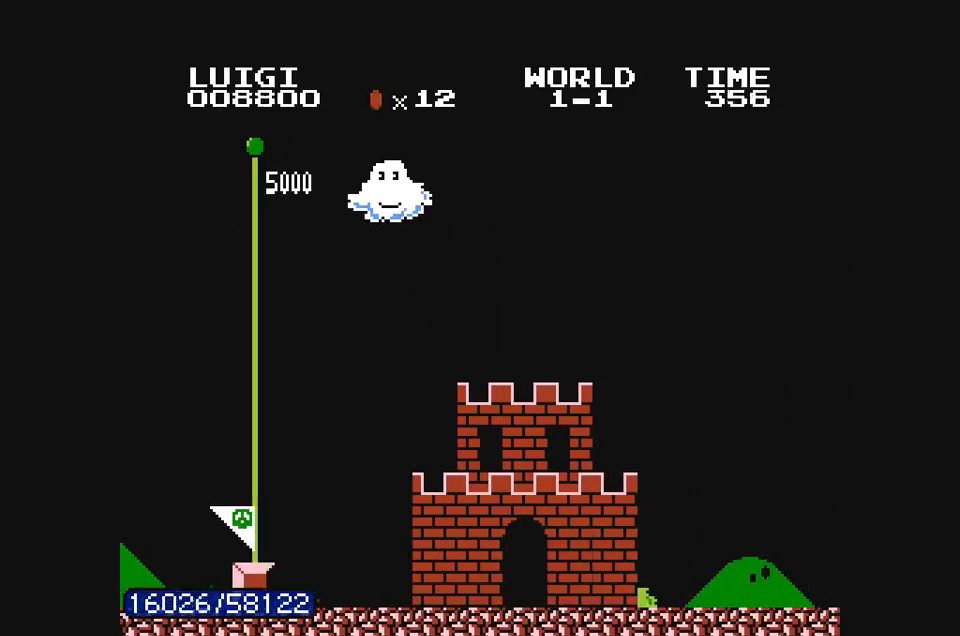
{"dt_ms": 500, "buttons": [], "events": []}
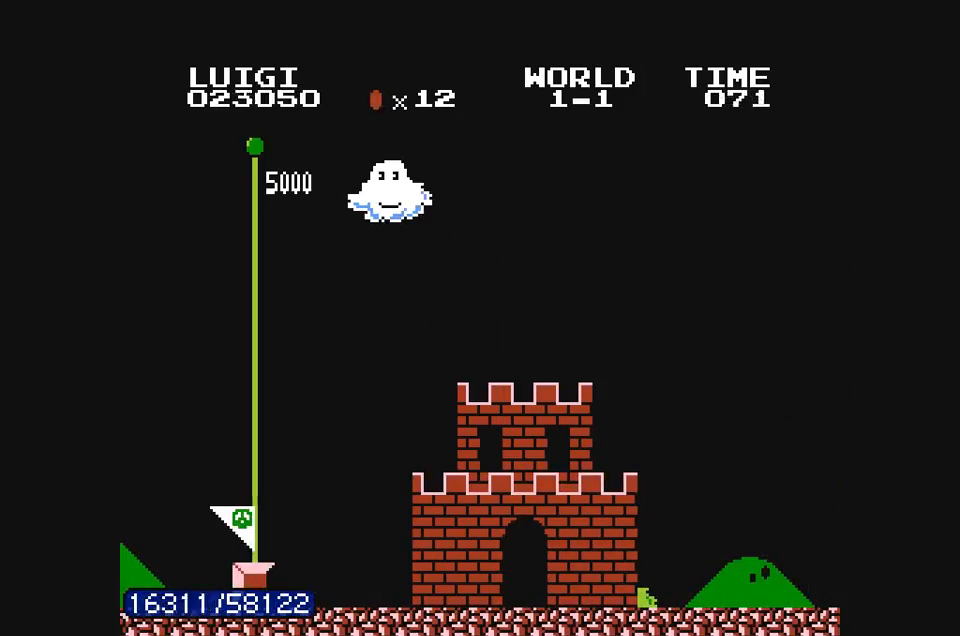
{"dt_ms": 500, "buttons": ["B"], "events": [[300, "B", "down"], [367, "A", "down"], [367, "DPAD_RIGHT", "down"], [433, "DPAD_RIGHT", "up"], [467, "A", "up"]]}
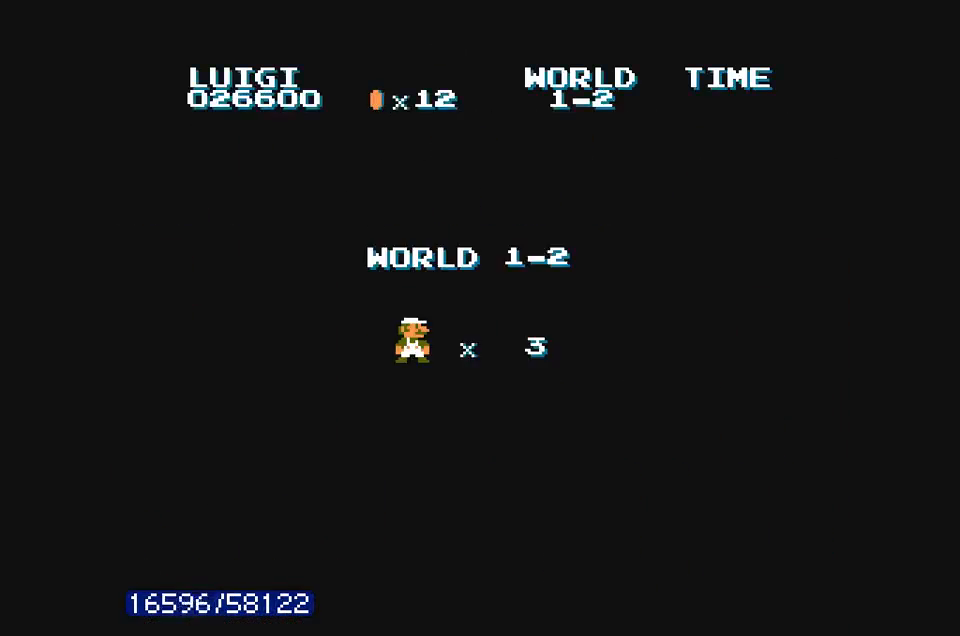
{"dt_ms": 500, "buttons": ["B"], "events": [[100, "DPAD_RIGHT", "down"], [267, "B", "up"], [400, "B", "down"], [400, "DPAD_RIGHT", "up"]]}
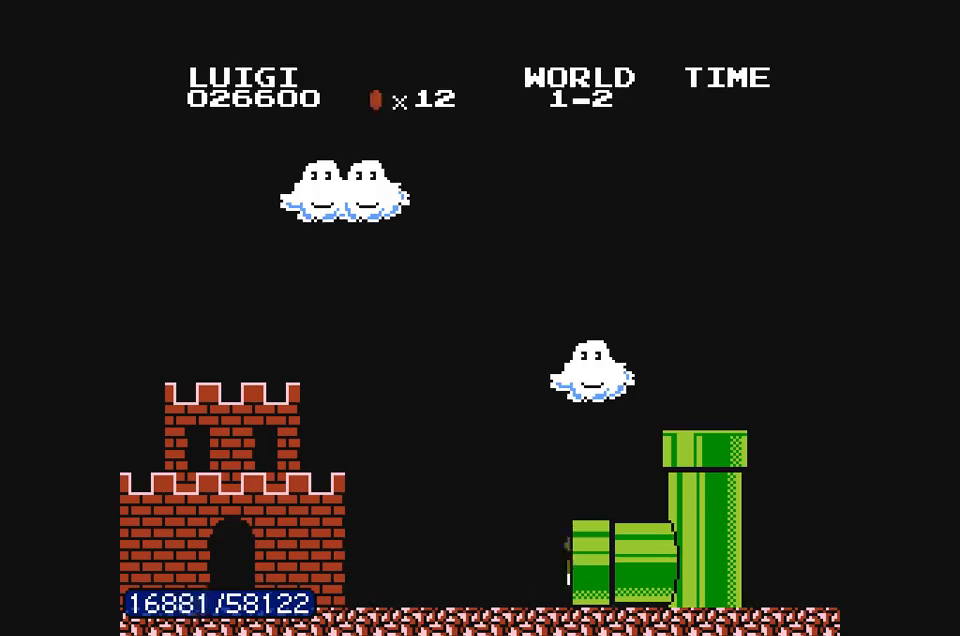
{"dt_ms": 500, "buttons": ["DPAD_RIGHT"], "events": [[200, "DPAD_RIGHT", "down"], [500, "B", "up"]]}
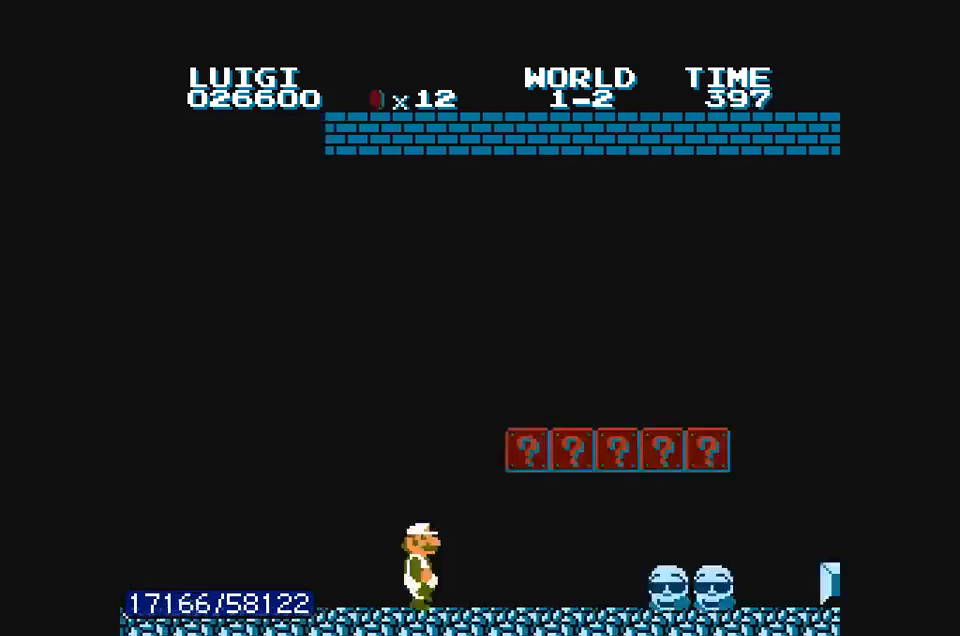
{"dt_ms": 500, "buttons": ["A", "B", "DPAD_DOWN"]}
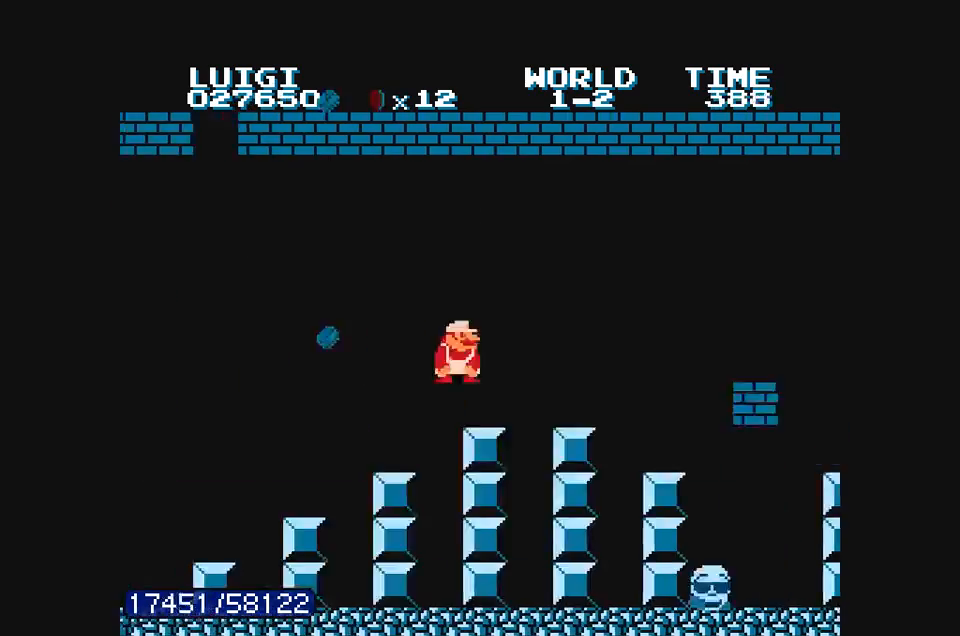
{"dt_ms": 1000, "buttons": ["B", "DPAD_RIGHT"]}
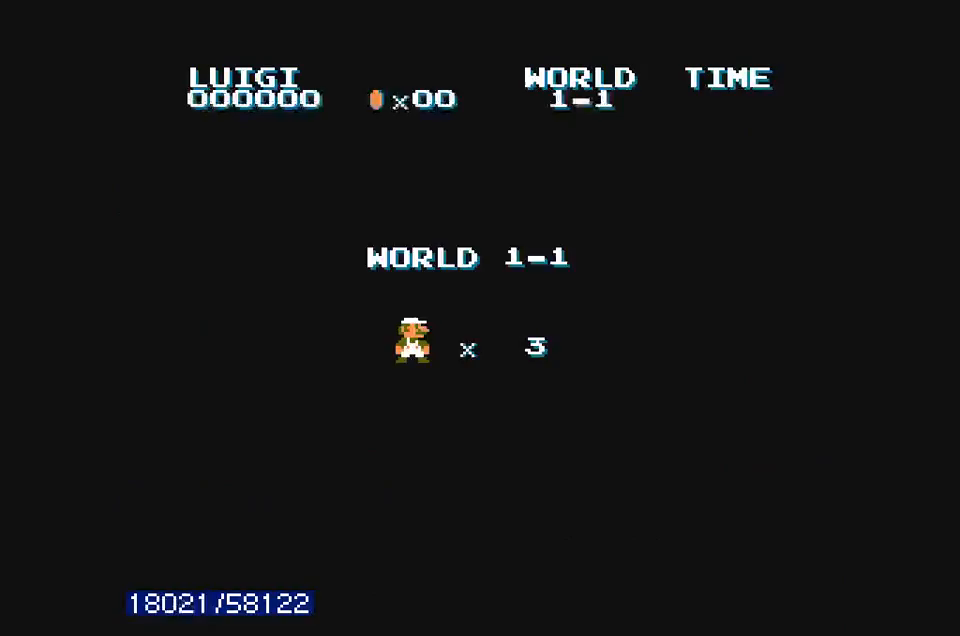
{"dt_ms": 1000, "buttons": ["B", "DPAD_RIGHT"], "events": [[333, "DPAD_LEFT", "down"], [333, "DPAD_RIGHT", "up"], [467, "DPAD_RIGHT", "down"], [500, "DPAD_LEFT", "up"], [600, "A", "down"], [700, "A", "up"], [800, "A", "down"], [833, "A", "up"], [867, "A", "down"], [1000, "A", "up"]]}
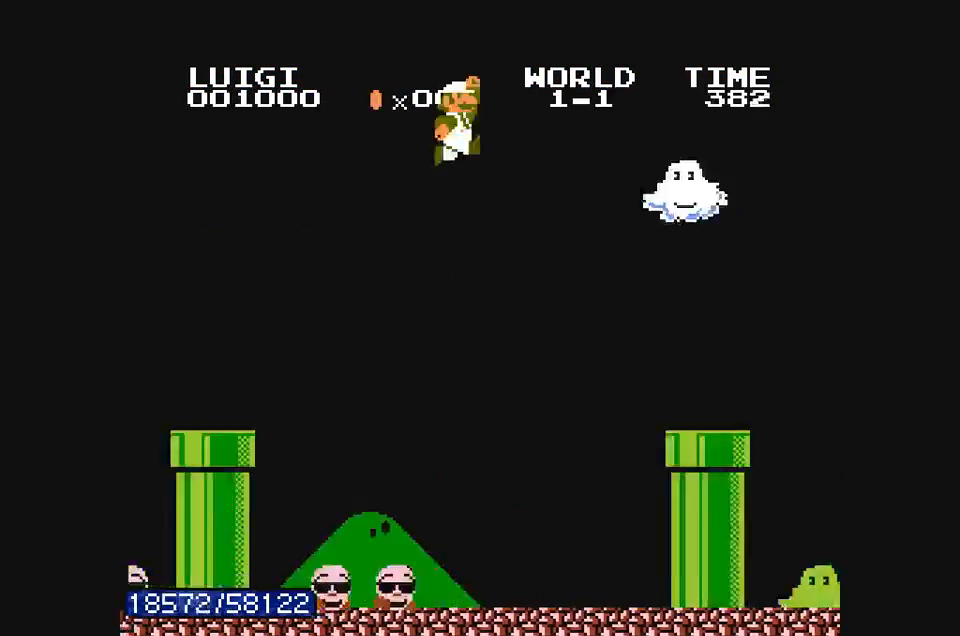
{"dt_ms": 500, "buttons": [], "events": [[33, "DPAD_RIGHT", "up"], [267, "DPAD_RIGHT", "down"], [300, "A", "down"], [333, "A", "up"], [367, "A", "down"], [367, "DPAD_RIGHT", "up"], [400, "A", "up"], [400, "DPAD_LEFT", "down"], [467, "DPAD_LEFT", "up"], [500, "B", "up"]]}
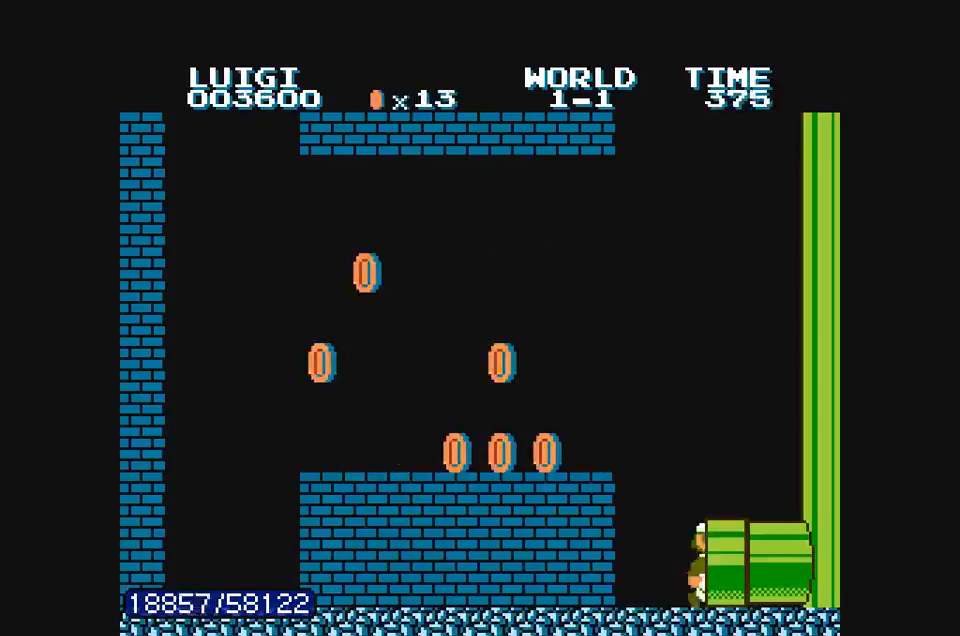
{"dt_ms": 500, "buttons": ["B", "DPAD_RIGHT"]}
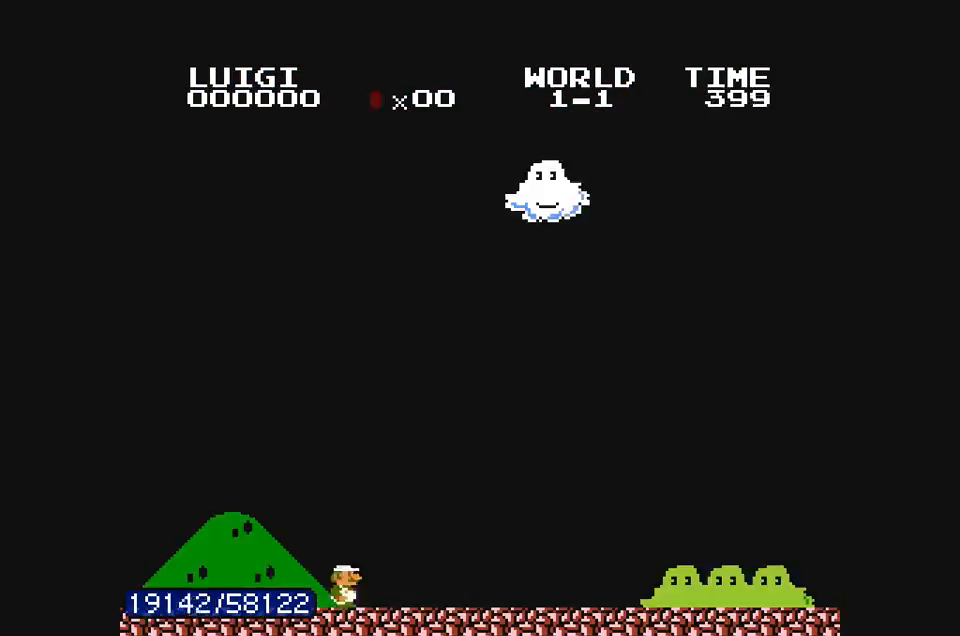
{"dt_ms": 500, "buttons": ["A", "B", "DPAD_RIGHT"], "events": [[100, "A", "down"], [167, "A", "up"], [167, "DPAD_LEFT", "down"], [167, "DPAD_RIGHT", "up"], [300, "DPAD_LEFT", "up"], [300, "DPAD_RIGHT", "down"], [367, "A", "down"]]}
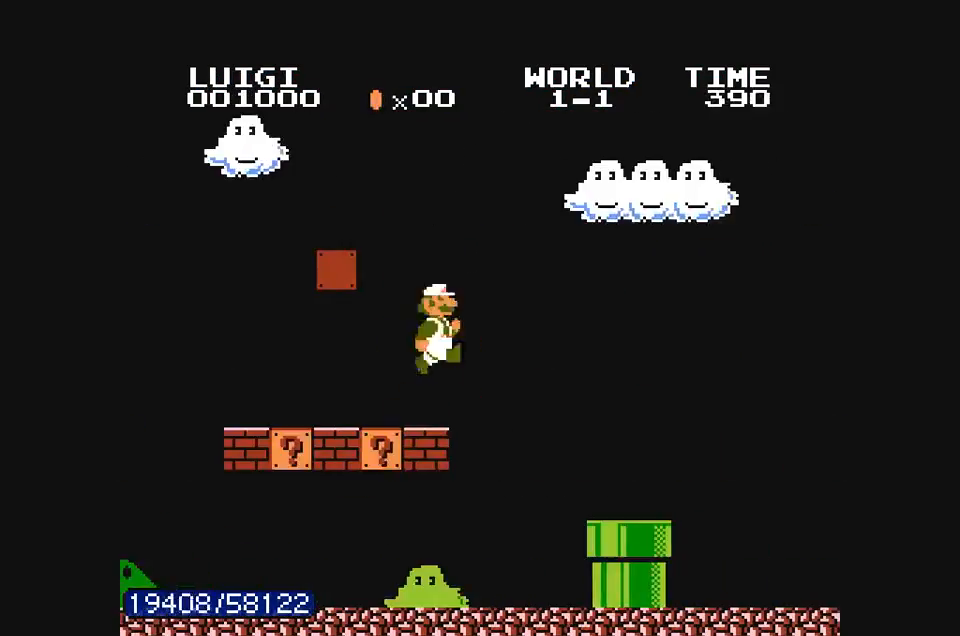
{"dt_ms": 500, "buttons": ["B"], "events": [[33, "A", "up"], [100, "A", "down"], [133, "A", "up"], [267, "A", "down"], [333, "A", "up"], [367, "DPAD_DOWN", "down"], [367, "DPAD_RIGHT", "up"], [433, "DPAD_DOWN", "up"]]}